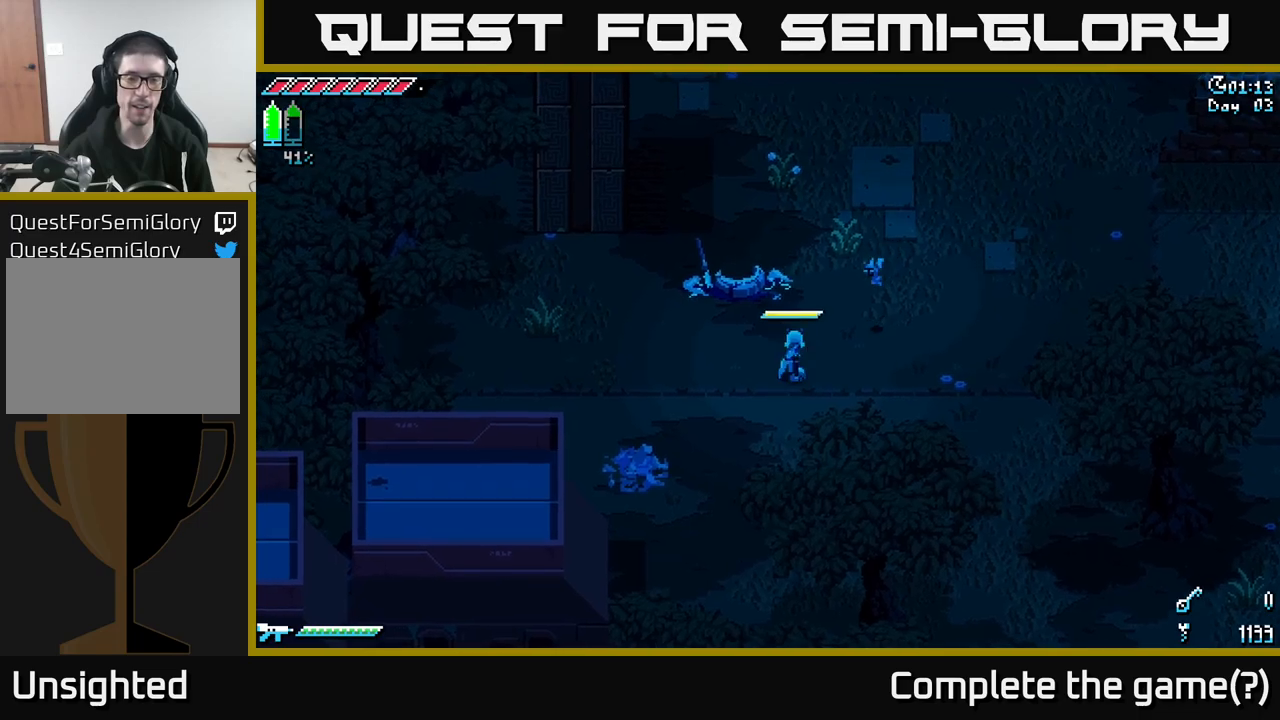
Gameplay with a controller (Xbox layout); each line is a JSON object with the inputs held at the frame after it. "events" lists button and stick changes between this image and that frame as [ms after this image, input, new state], when the widget could be followed in between.
{"buttons": ["X"], "left_stick": "up-right", "right_stick": "center", "events": [[134, "X", "down"], [250, "left_stick", "up-right"]]}
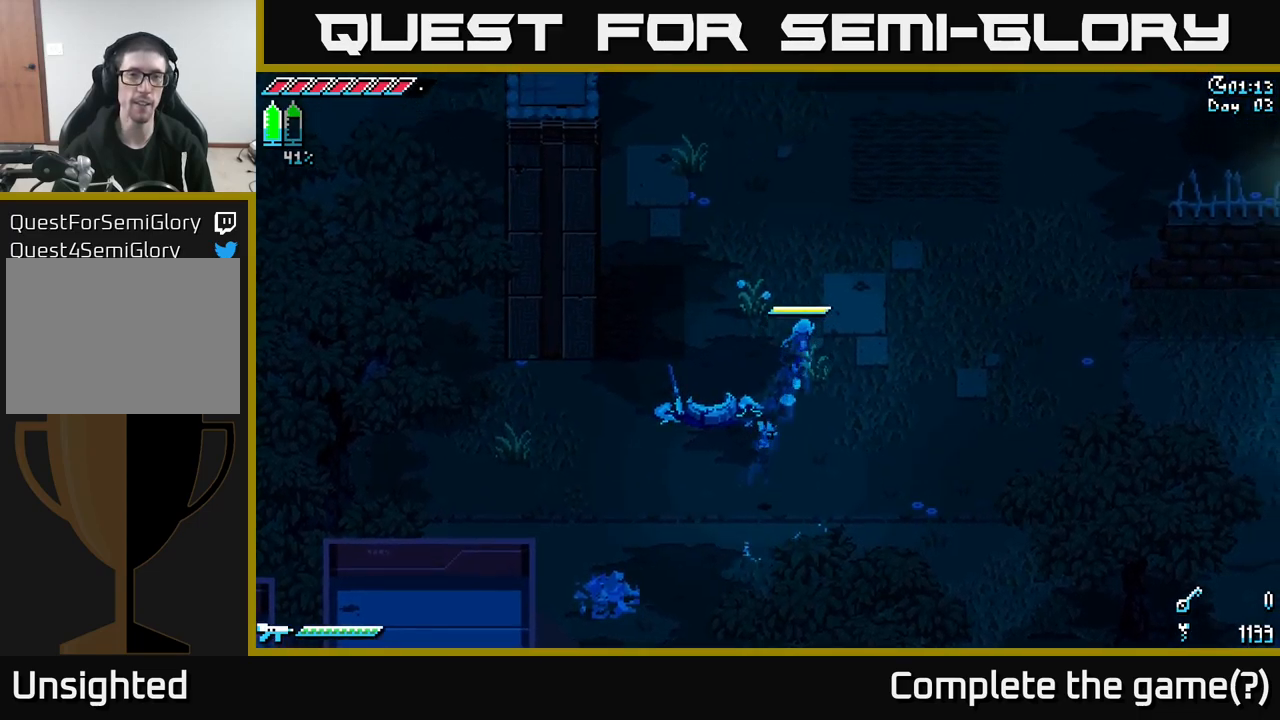
{"buttons": ["X"], "left_stick": "up", "right_stick": "center", "events": [[17, "left_stick", "up"]]}
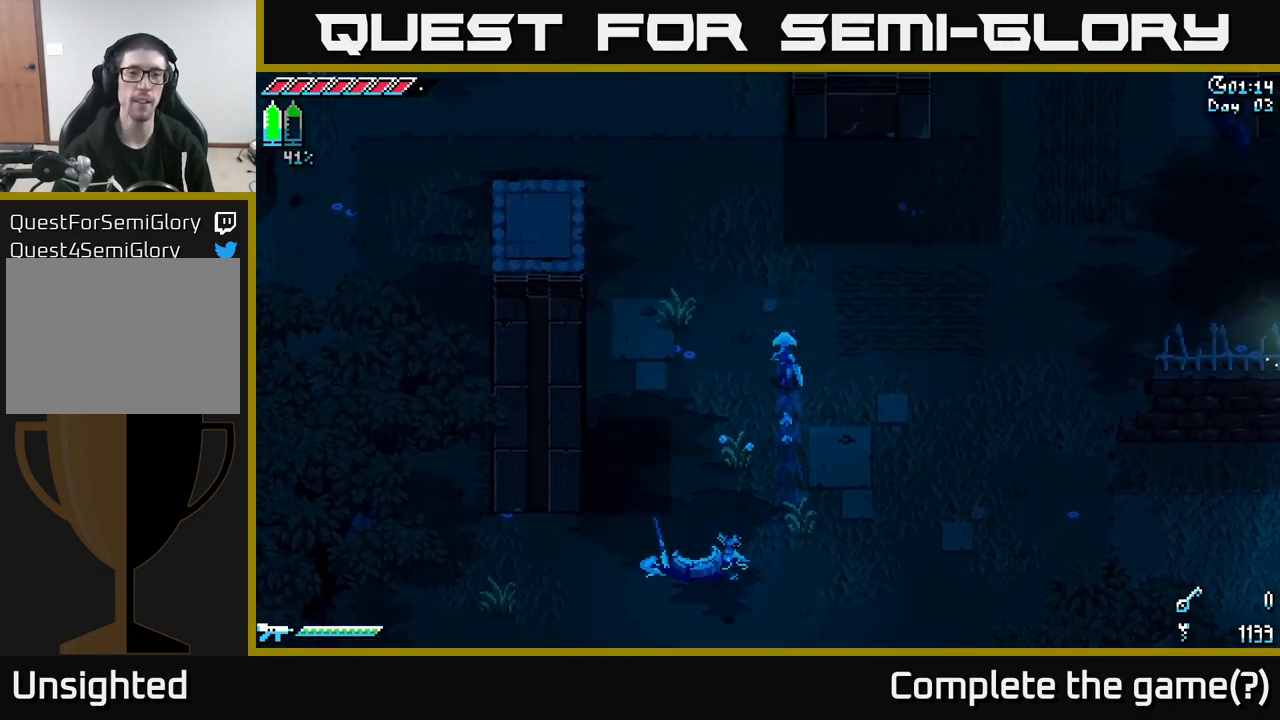
{"buttons": ["X"], "left_stick": "center", "right_stick": "center", "events": [[350, "left_stick", "center"]]}
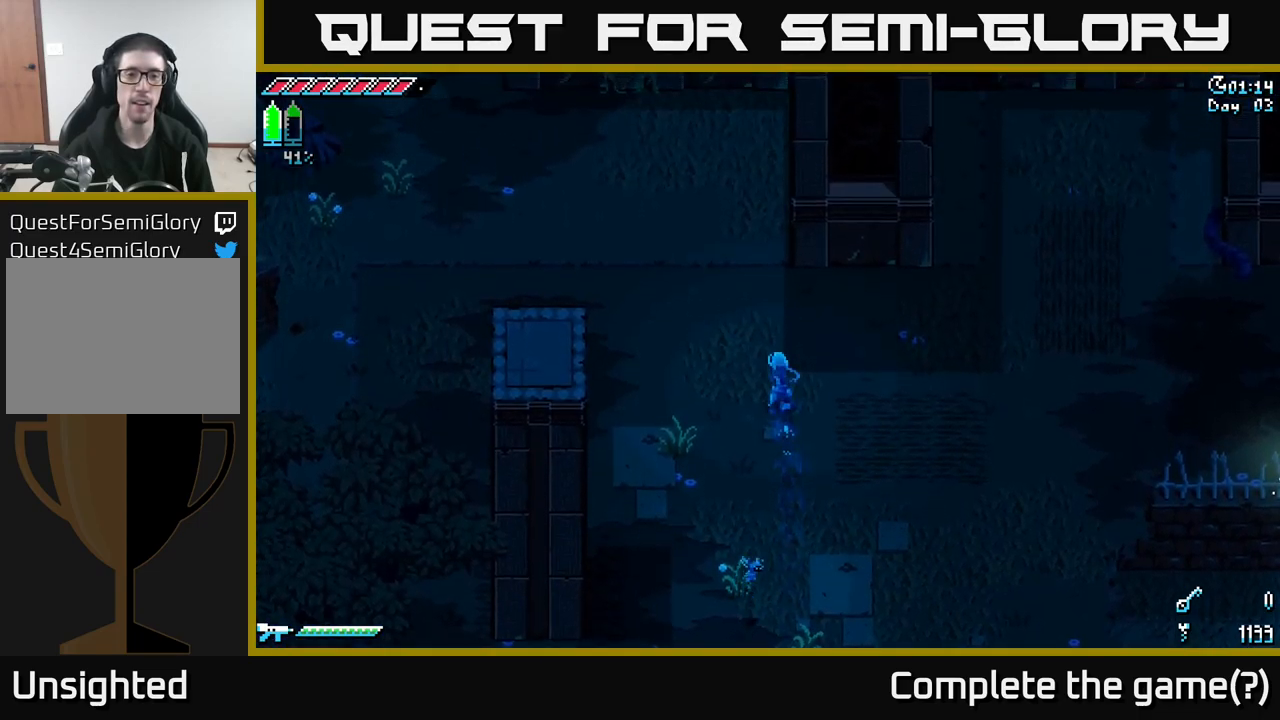
{"buttons": ["X"], "left_stick": "up-left", "right_stick": "center", "events": [[167, "left_stick", "up-left"]]}
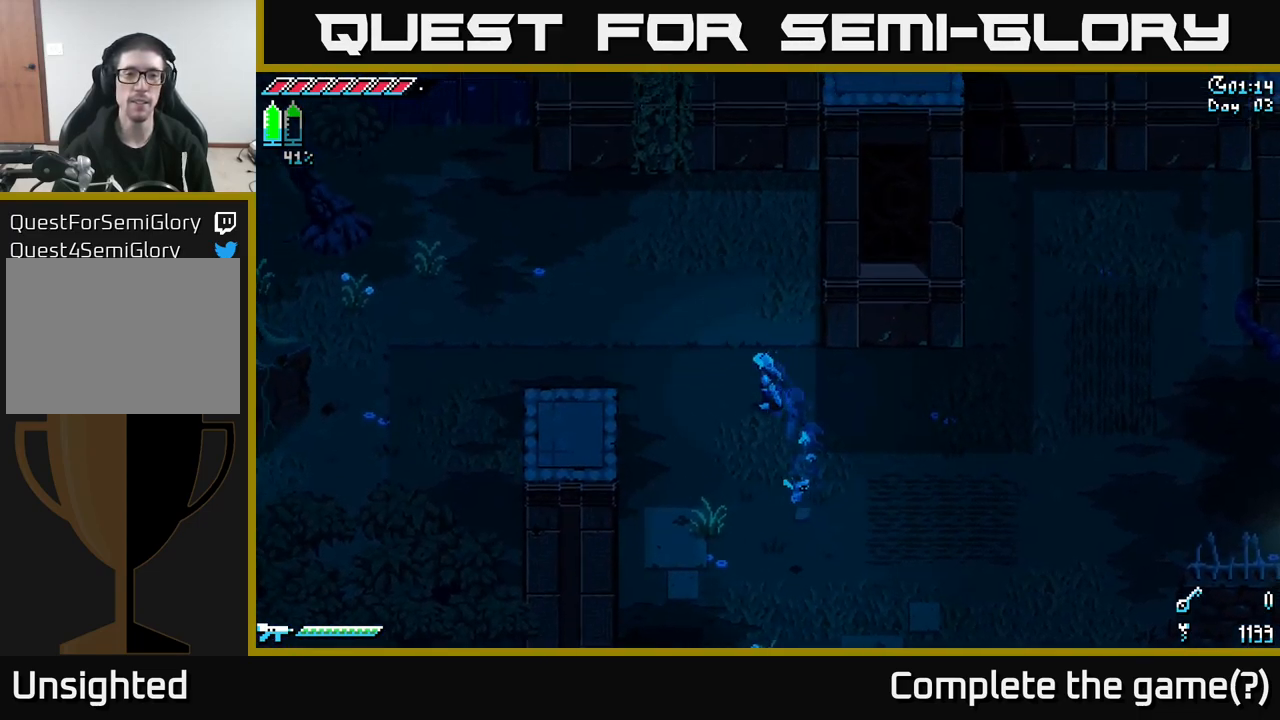
{"buttons": ["X"], "left_stick": "center", "right_stick": "center", "events": [[134, "left_stick", "left"], [300, "left_stick", "center"]]}
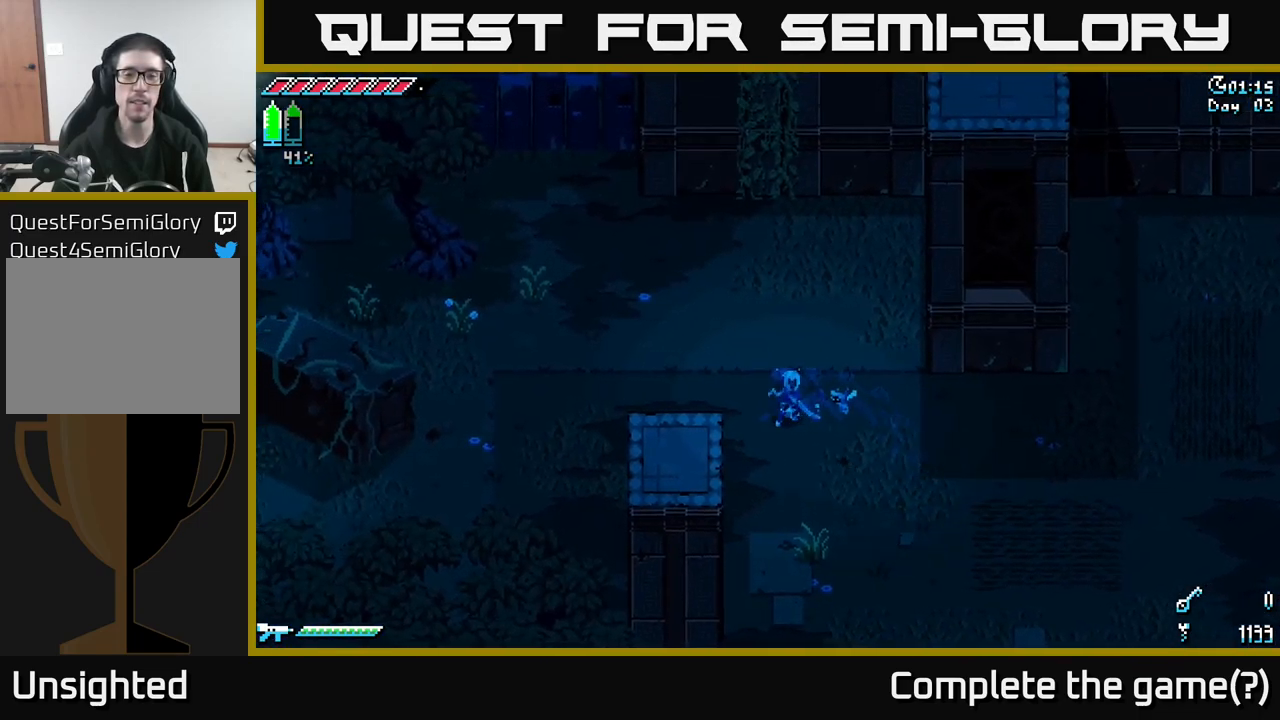
{"buttons": ["X"], "left_stick": "down", "right_stick": "center", "events": [[67, "left_stick", "down"]]}
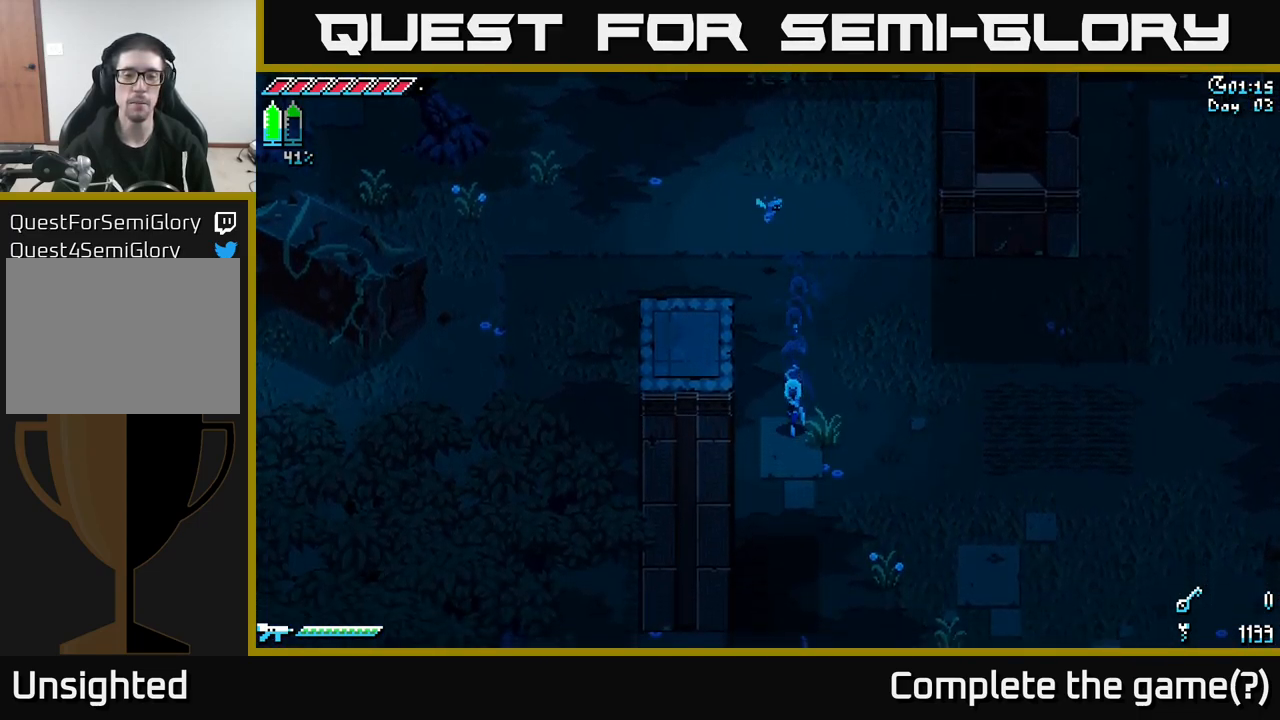
{"buttons": ["X"], "left_stick": "center", "right_stick": "center", "events": [[117, "left_stick", "center"]]}
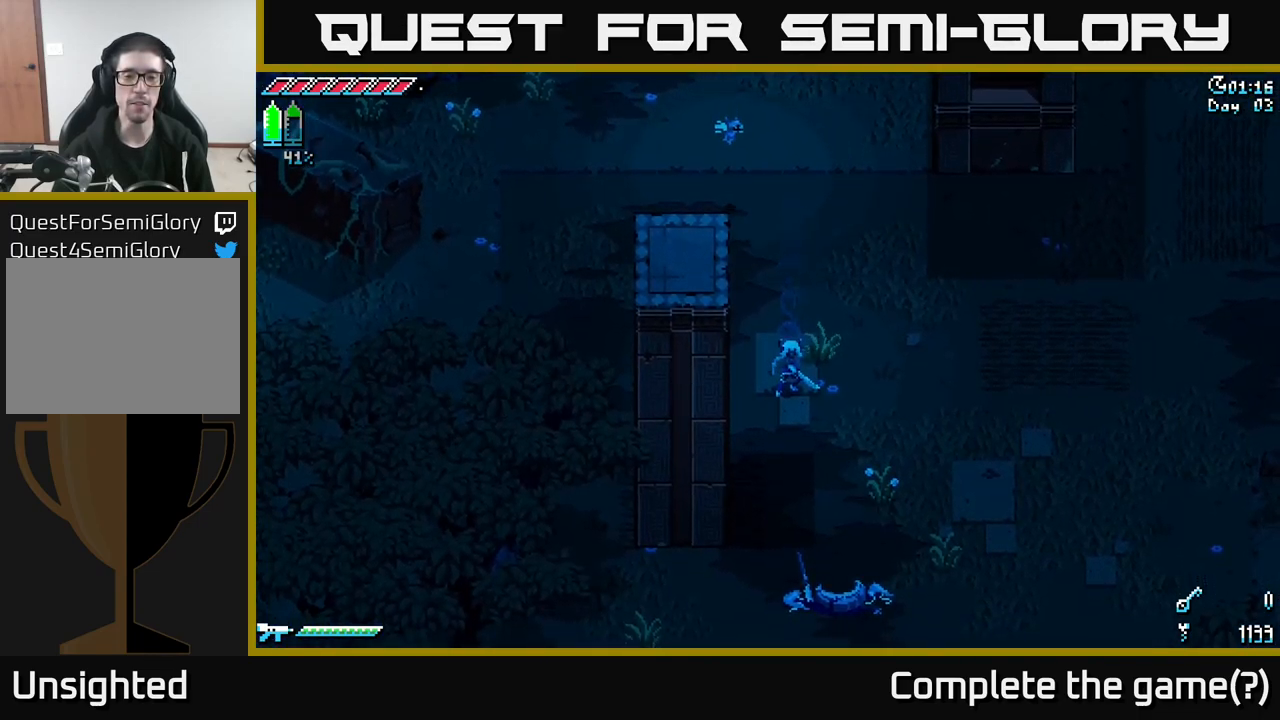
{"buttons": ["X"], "left_stick": "up", "right_stick": "center", "events": [[200, "left_stick", "up"]]}
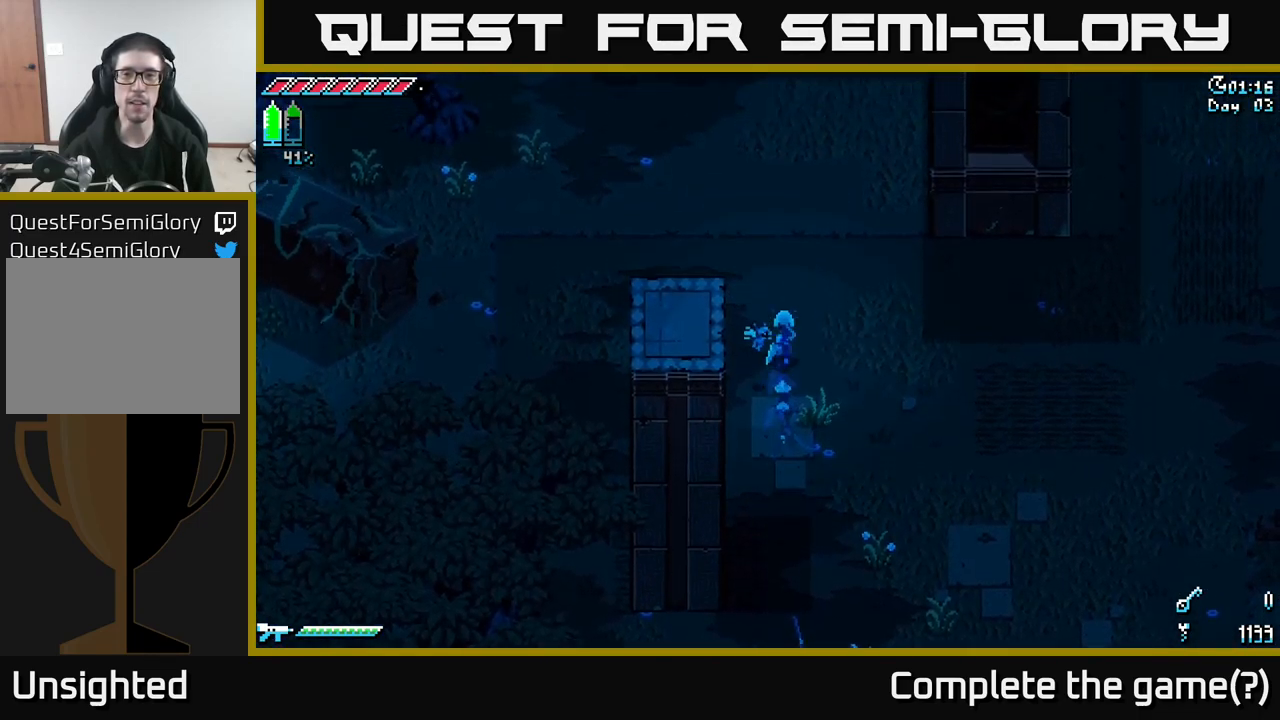
{"buttons": ["X"], "left_stick": "up", "right_stick": "center", "events": []}
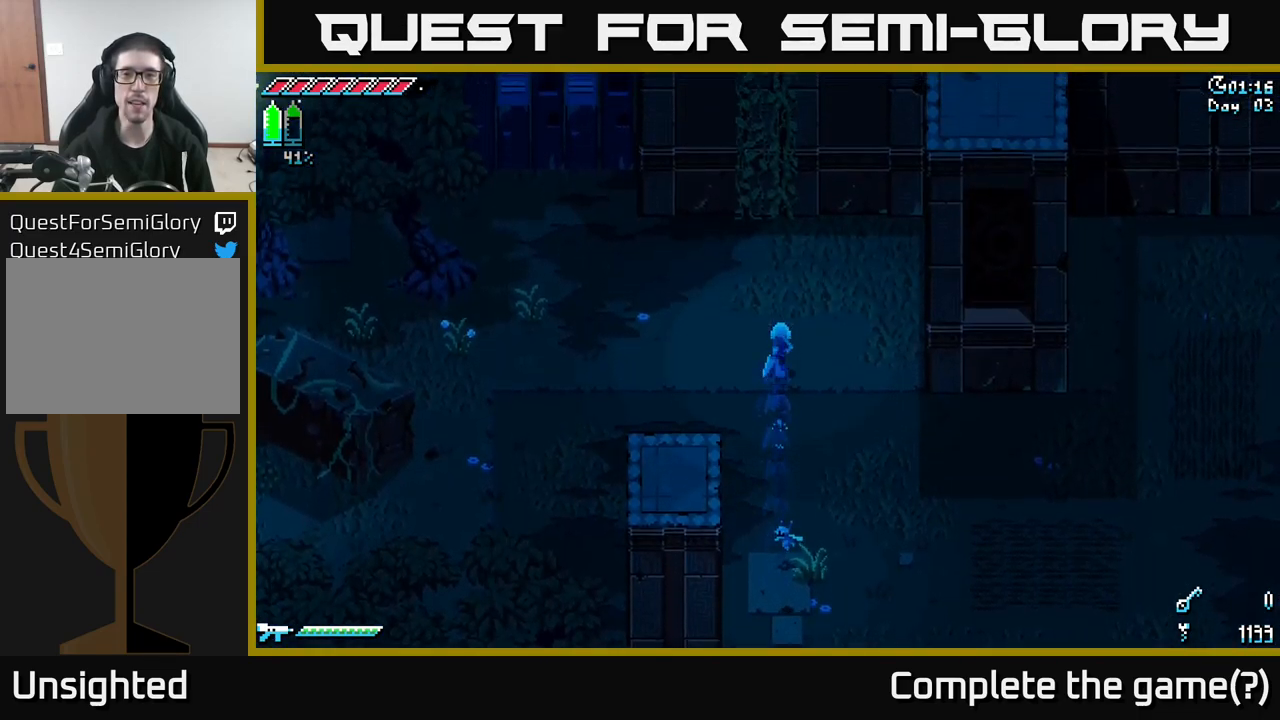
{"buttons": ["X"], "left_stick": "up-left", "right_stick": "center", "events": [[84, "left_stick", "up-left"]]}
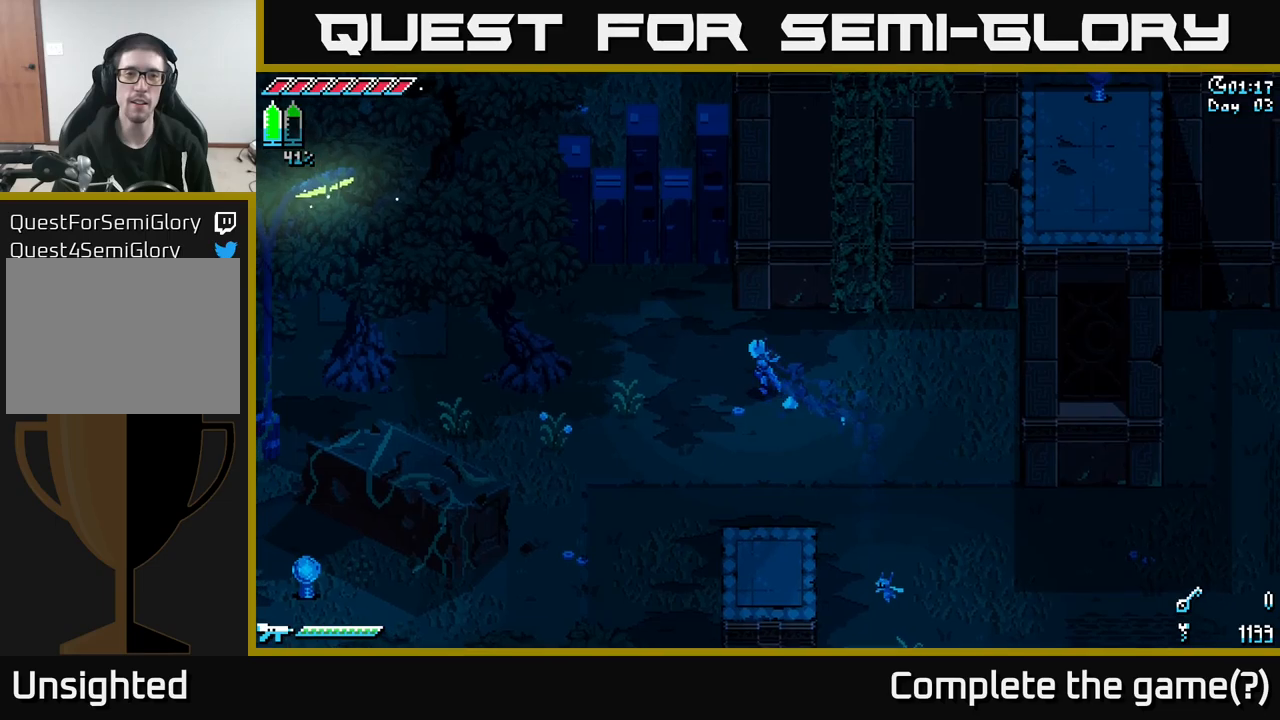
{"buttons": ["X"], "left_stick": "center", "right_stick": "center", "events": [[133, "left_stick", "left"], [333, "left_stick", "center"]]}
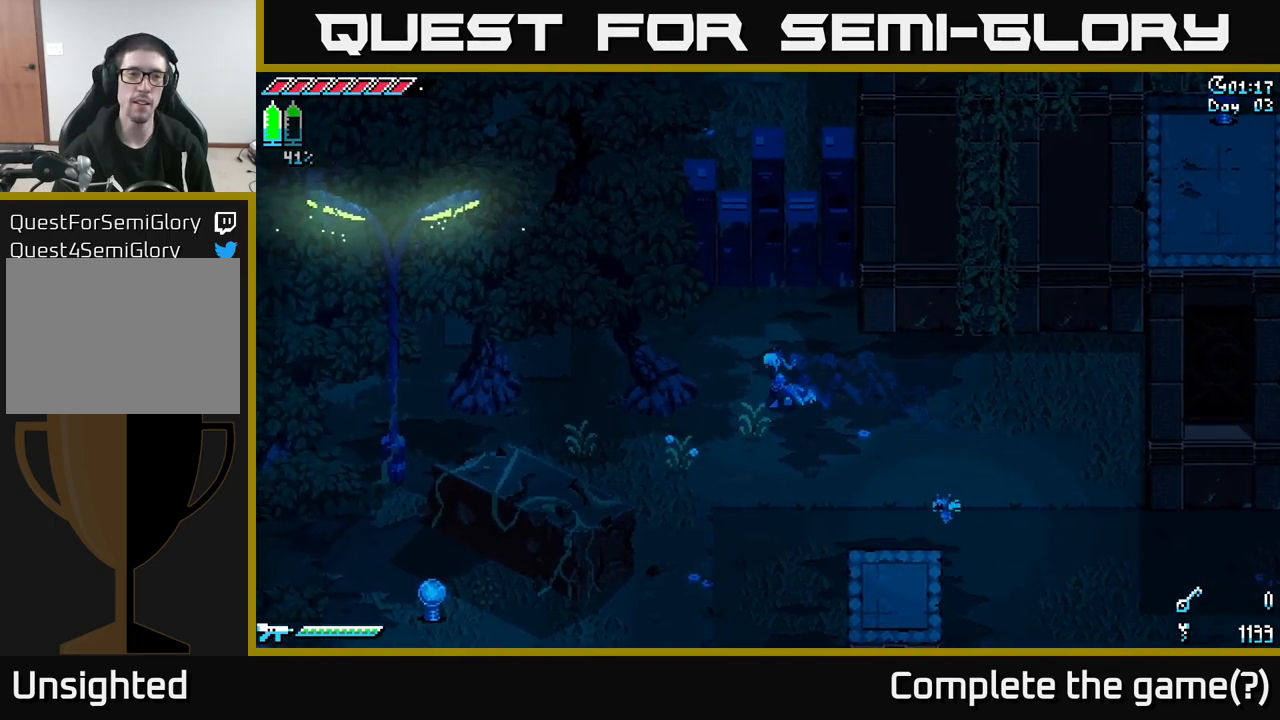
{"buttons": ["X"], "left_stick": "center", "right_stick": "center", "events": []}
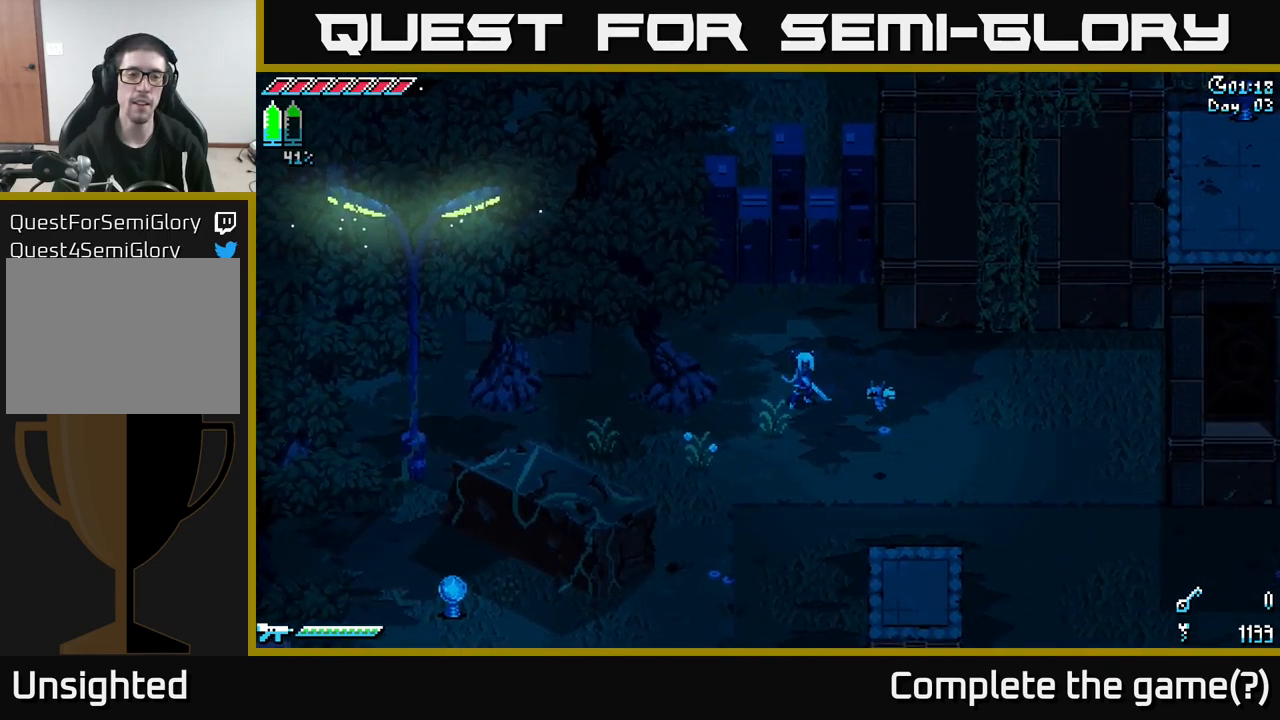
{"buttons": ["X"], "left_stick": "right", "right_stick": "center", "events": [[150, "left_stick", "down-right"], [383, "left_stick", "right"]]}
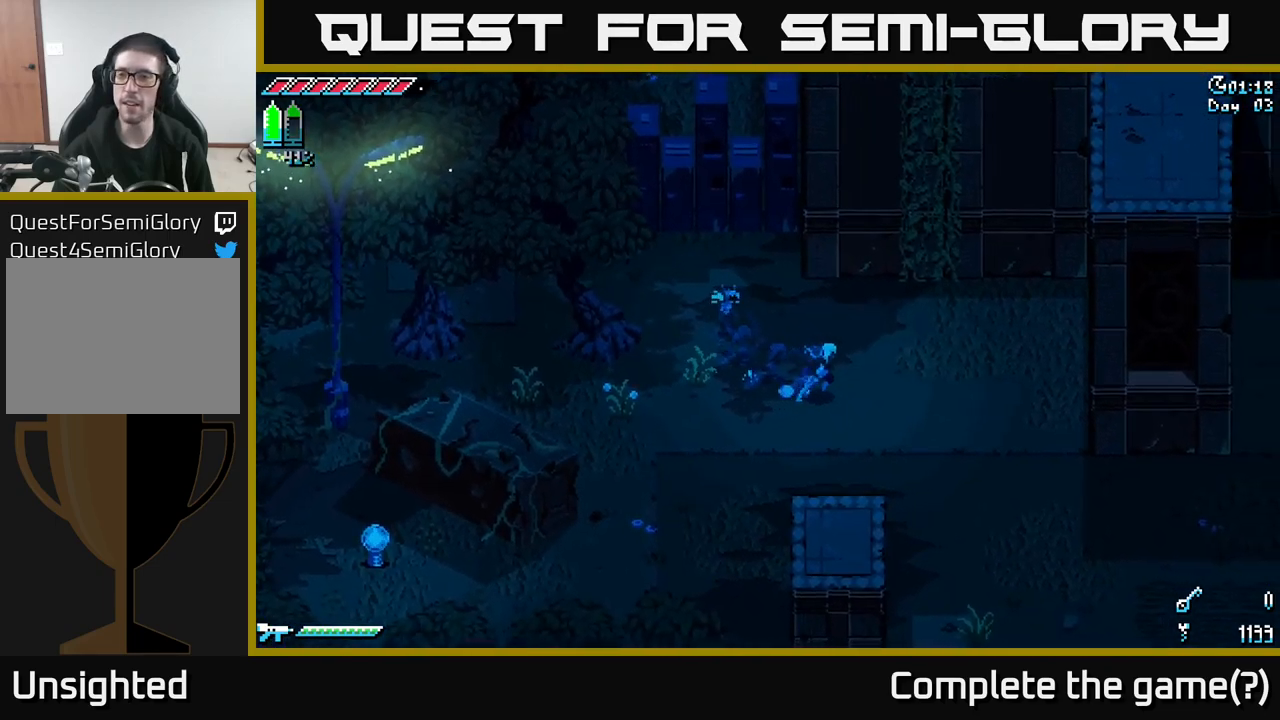
{"buttons": ["X"], "left_stick": "down-left", "right_stick": "center", "events": [[450, "left_stick", "down-left"]]}
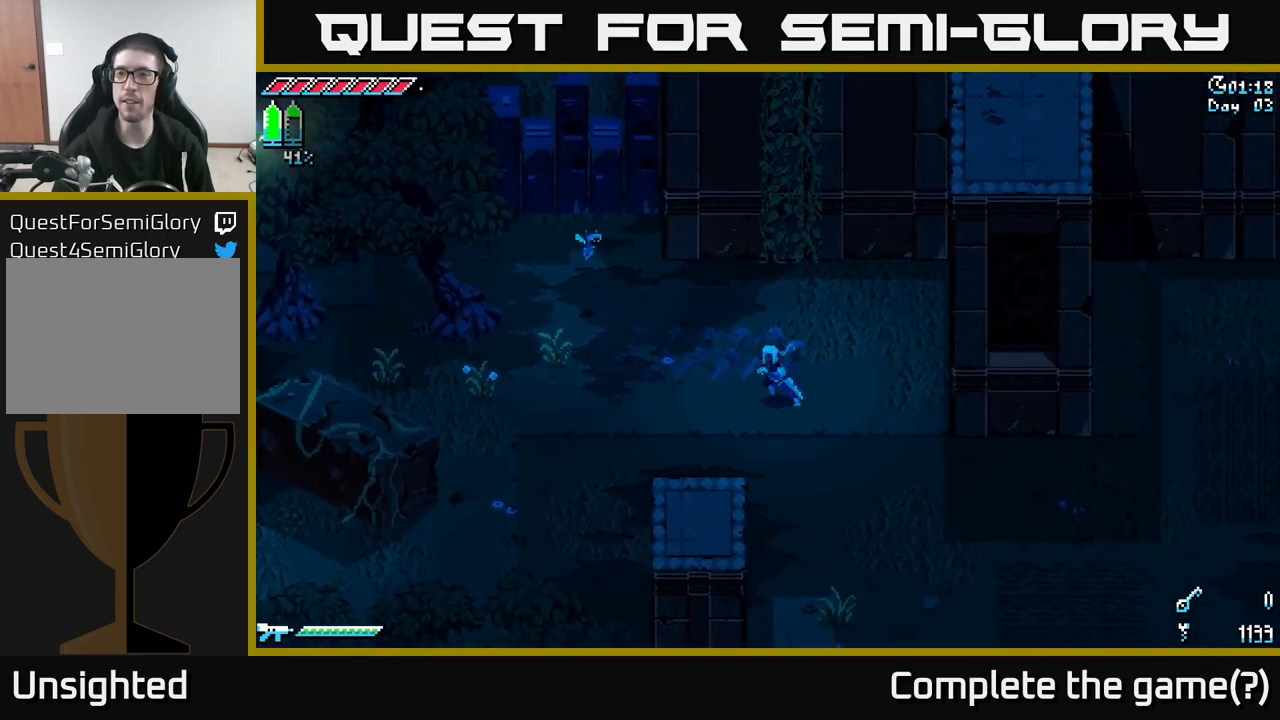
{"buttons": ["X"], "left_stick": "down-left", "right_stick": "center", "events": []}
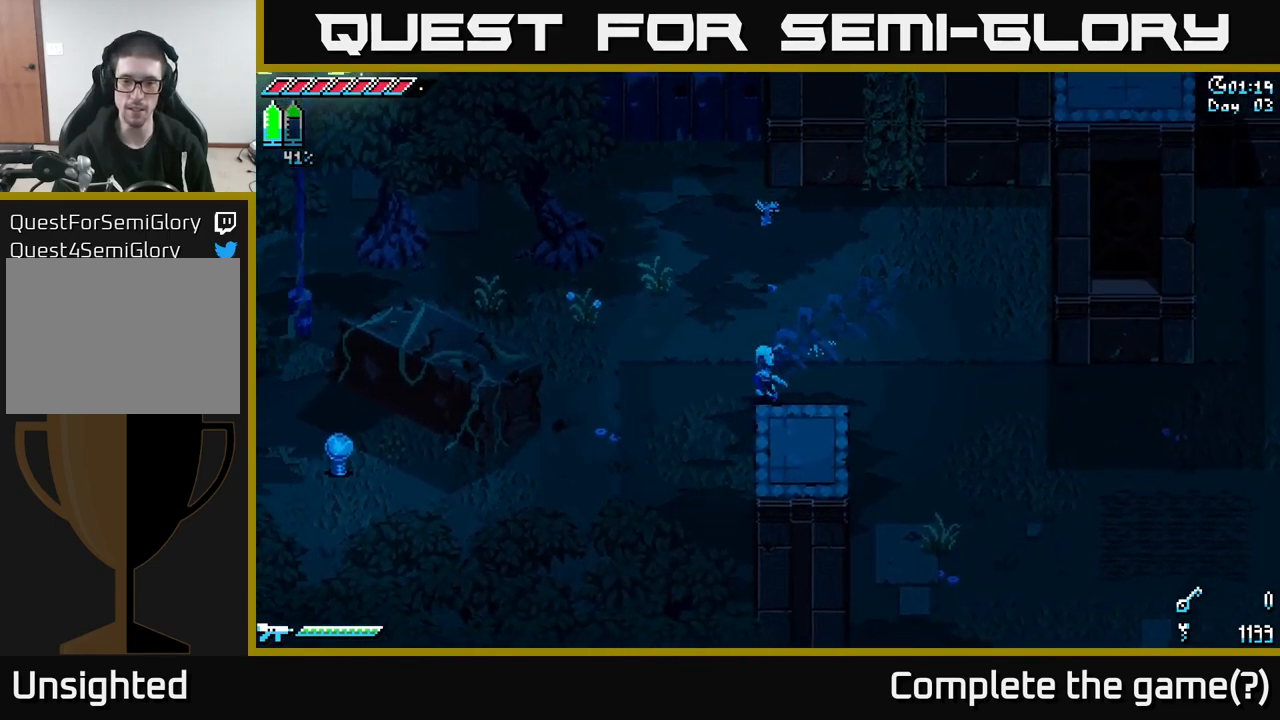
{"buttons": ["X"], "left_stick": "down", "right_stick": "center", "events": [[366, "left_stick", "down"]]}
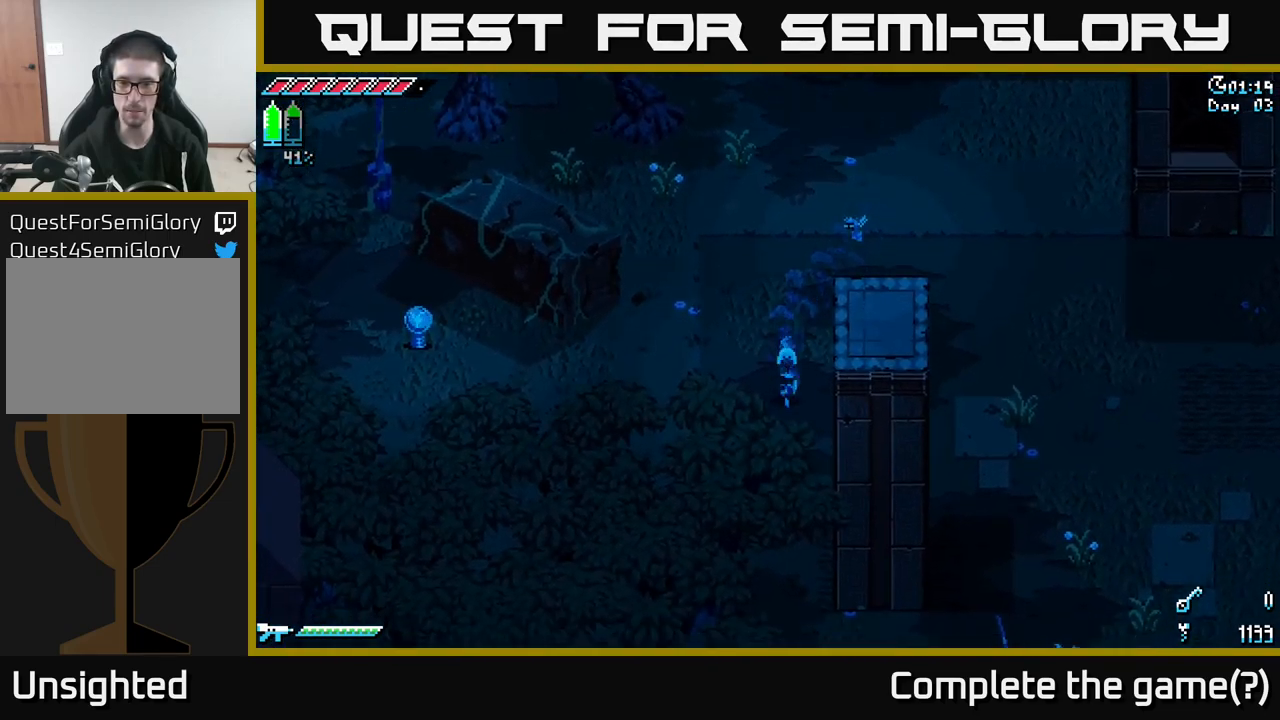
{"buttons": ["X"], "left_stick": "down-right", "right_stick": "center", "events": [[433, "left_stick", "down-right"]]}
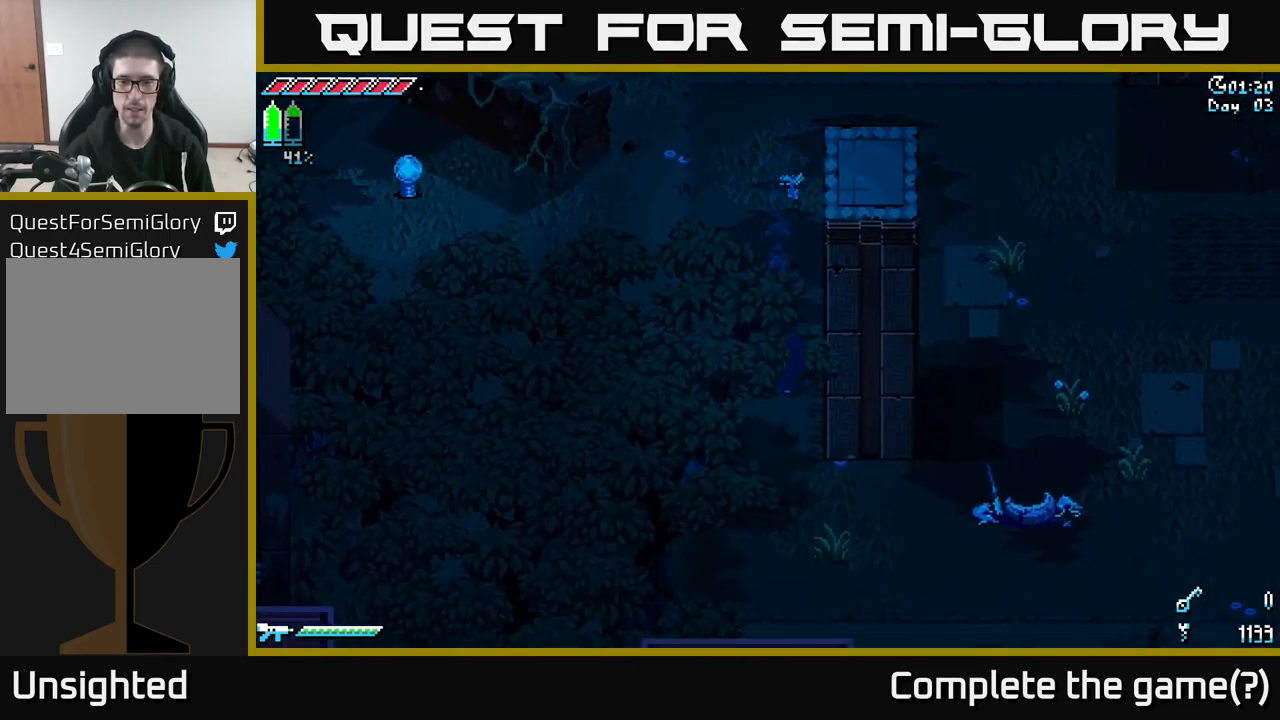
{"buttons": ["X"], "left_stick": "right", "right_stick": "center", "events": [[266, "left_stick", "right"]]}
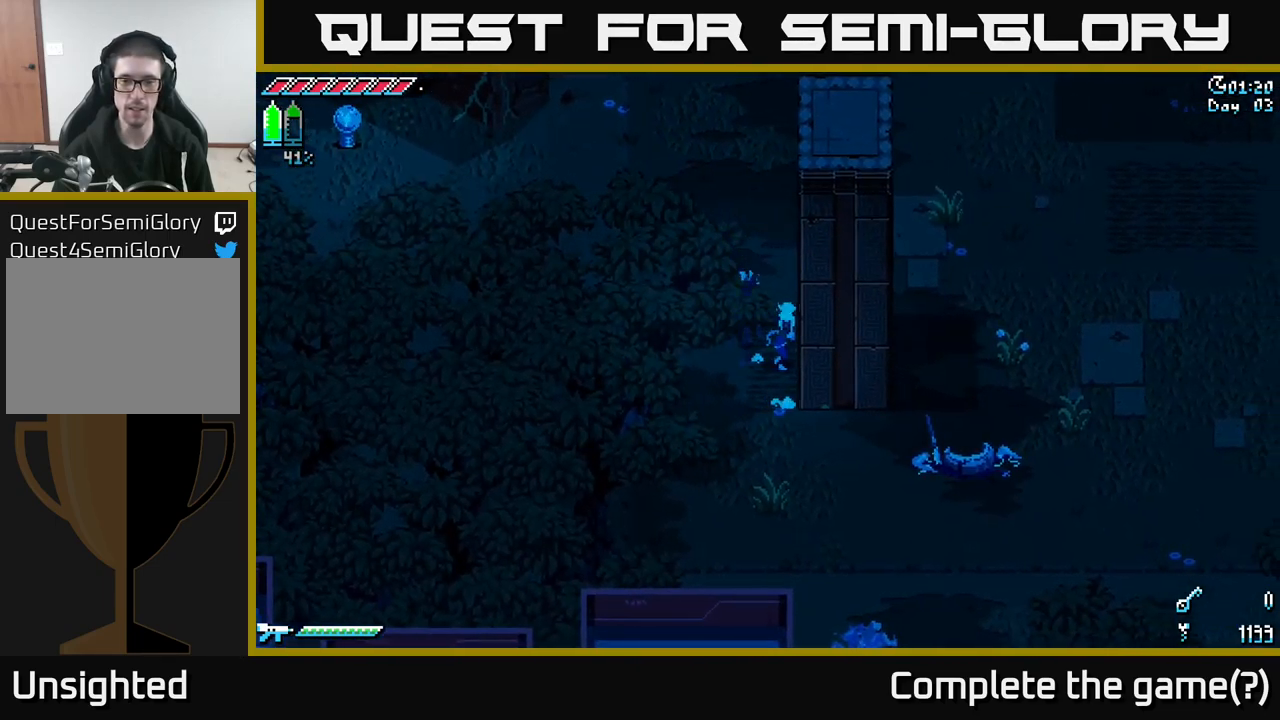
{"buttons": ["X"], "left_stick": "right", "right_stick": "center", "events": []}
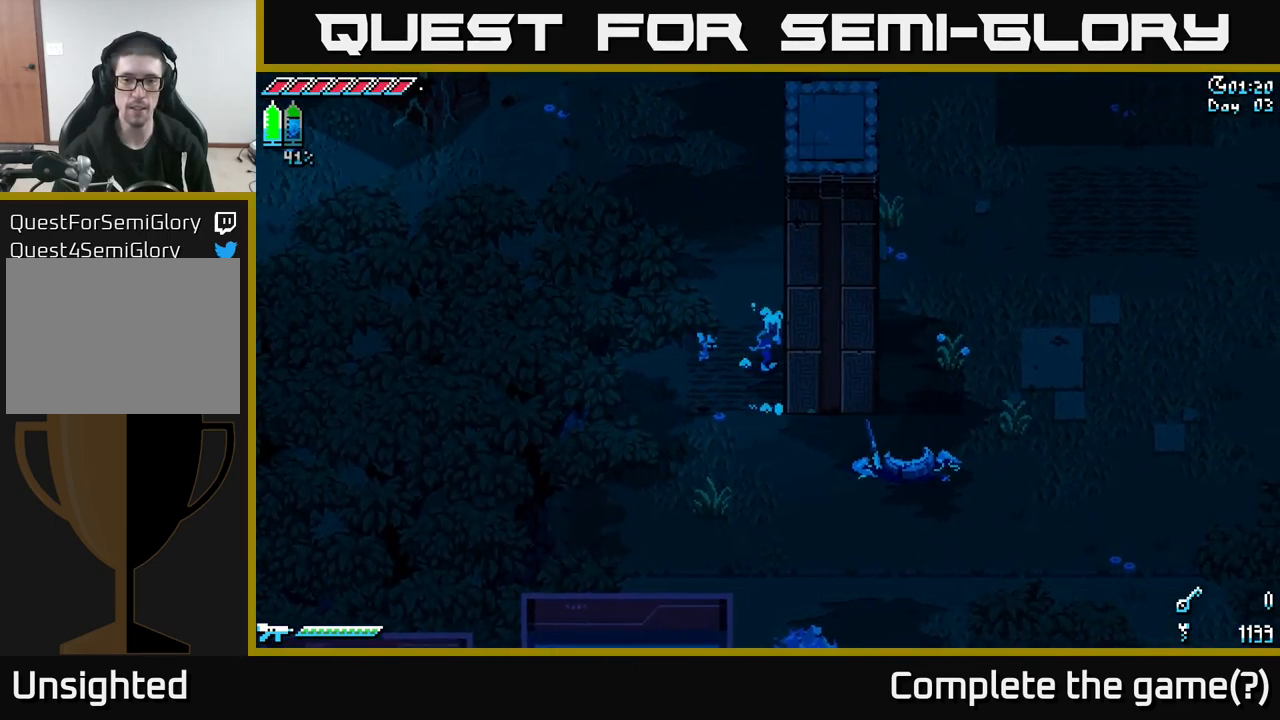
{"buttons": ["X"], "left_stick": "right", "right_stick": "center", "events": []}
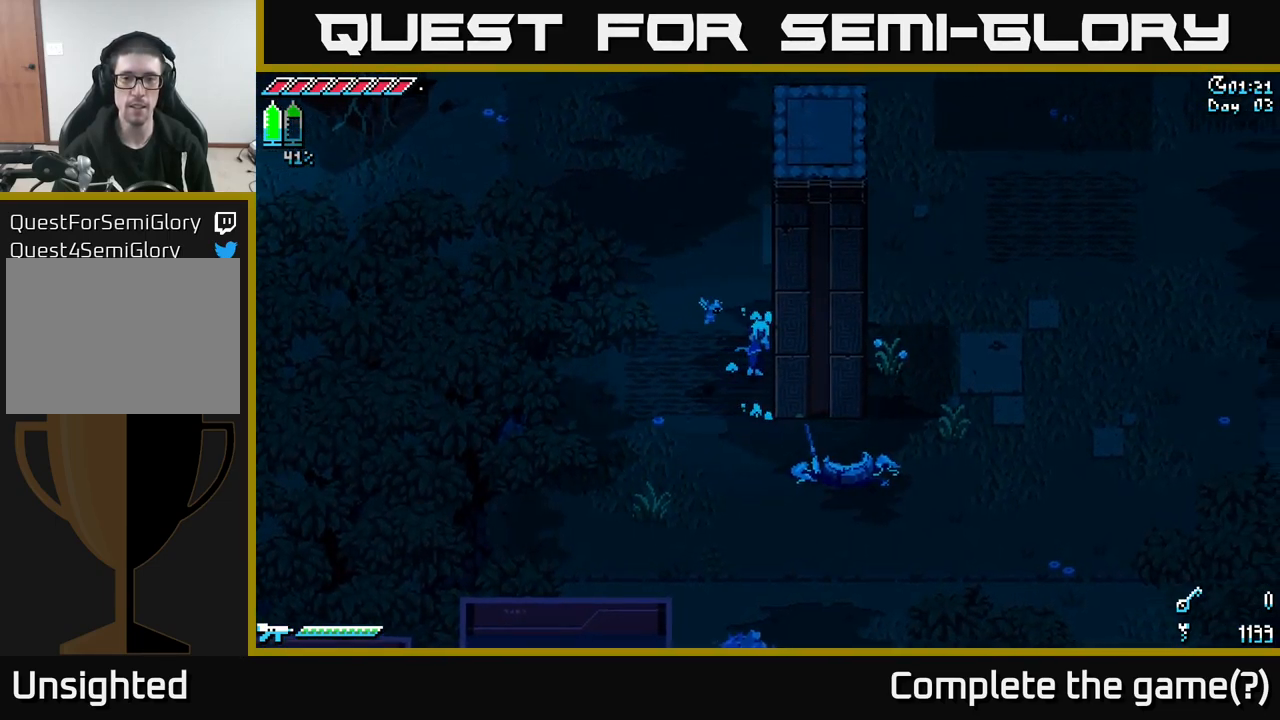
{"buttons": ["X"], "left_stick": "right", "right_stick": "center", "events": []}
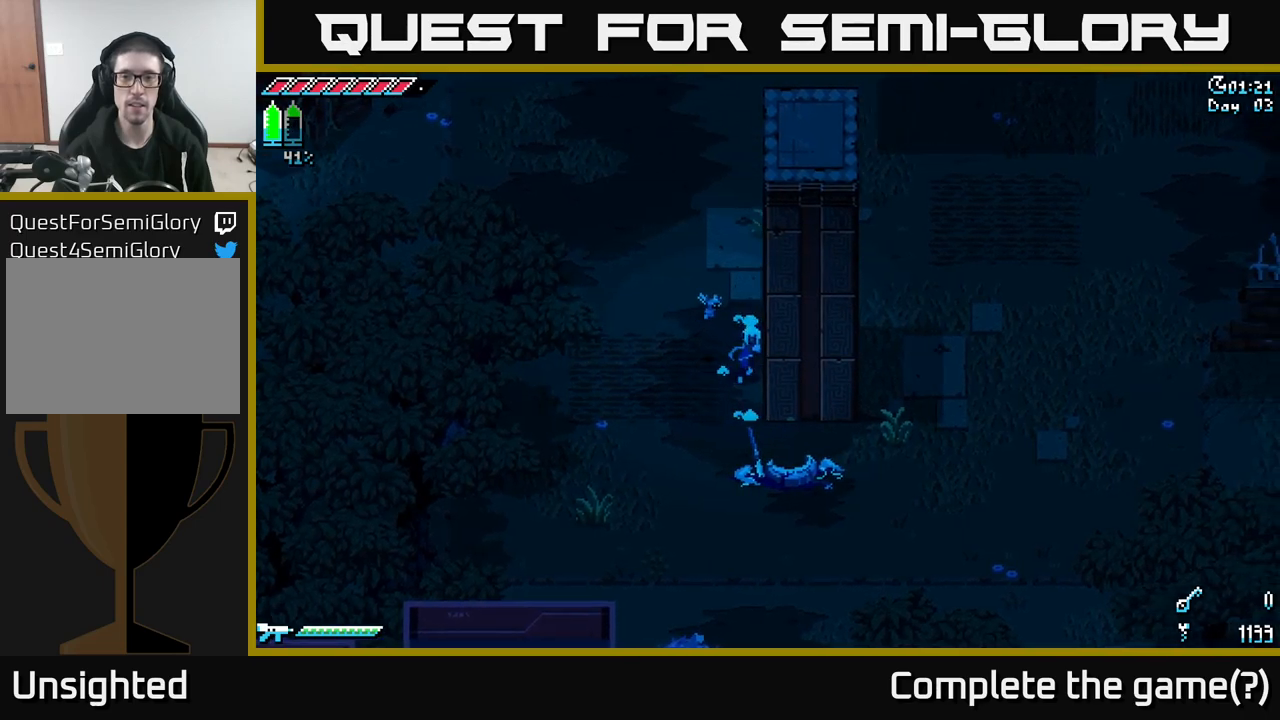
{"buttons": ["X"], "left_stick": "right", "right_stick": "center", "events": []}
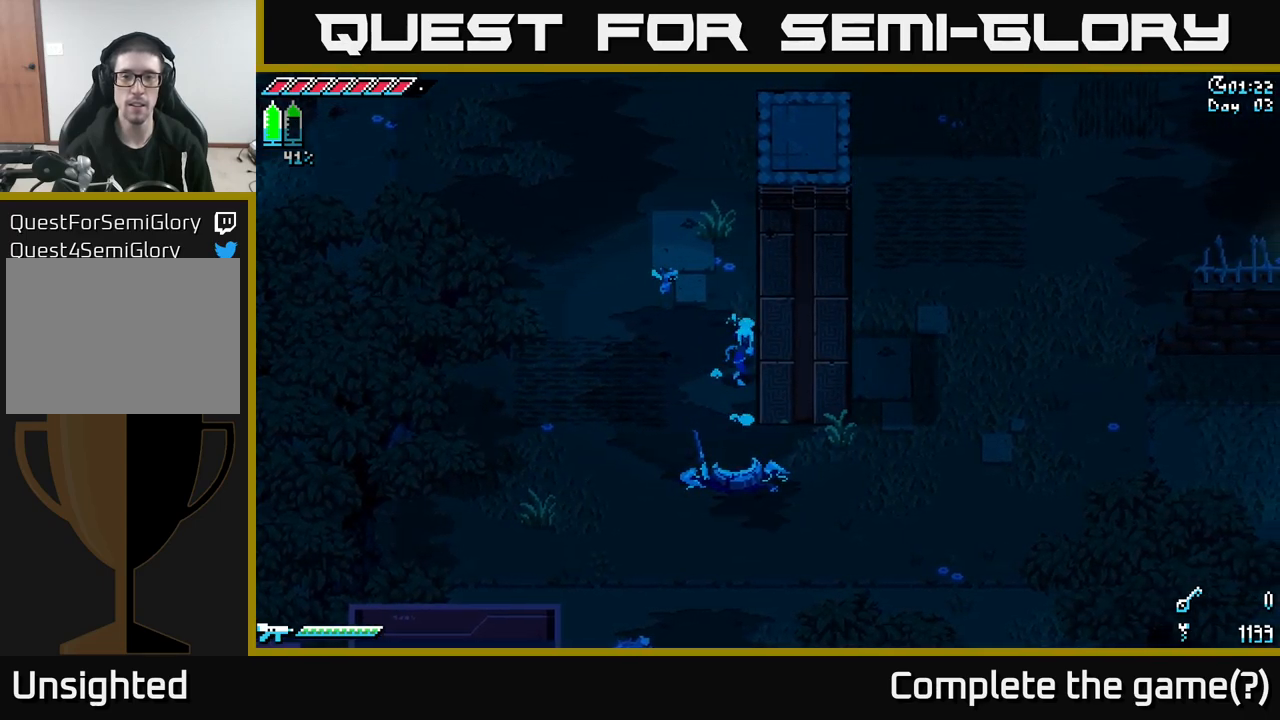
{"buttons": ["X"], "left_stick": "right", "right_stick": "center", "events": []}
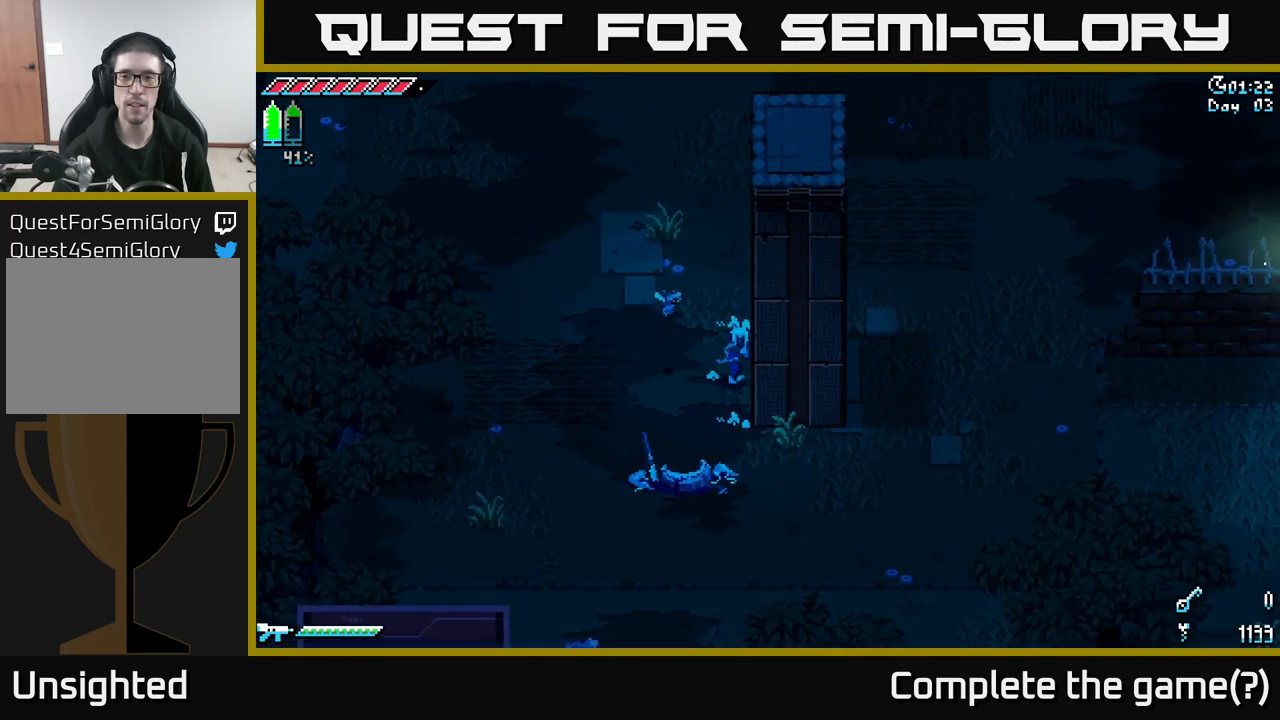
{"buttons": ["X"], "left_stick": "right", "right_stick": "center", "events": []}
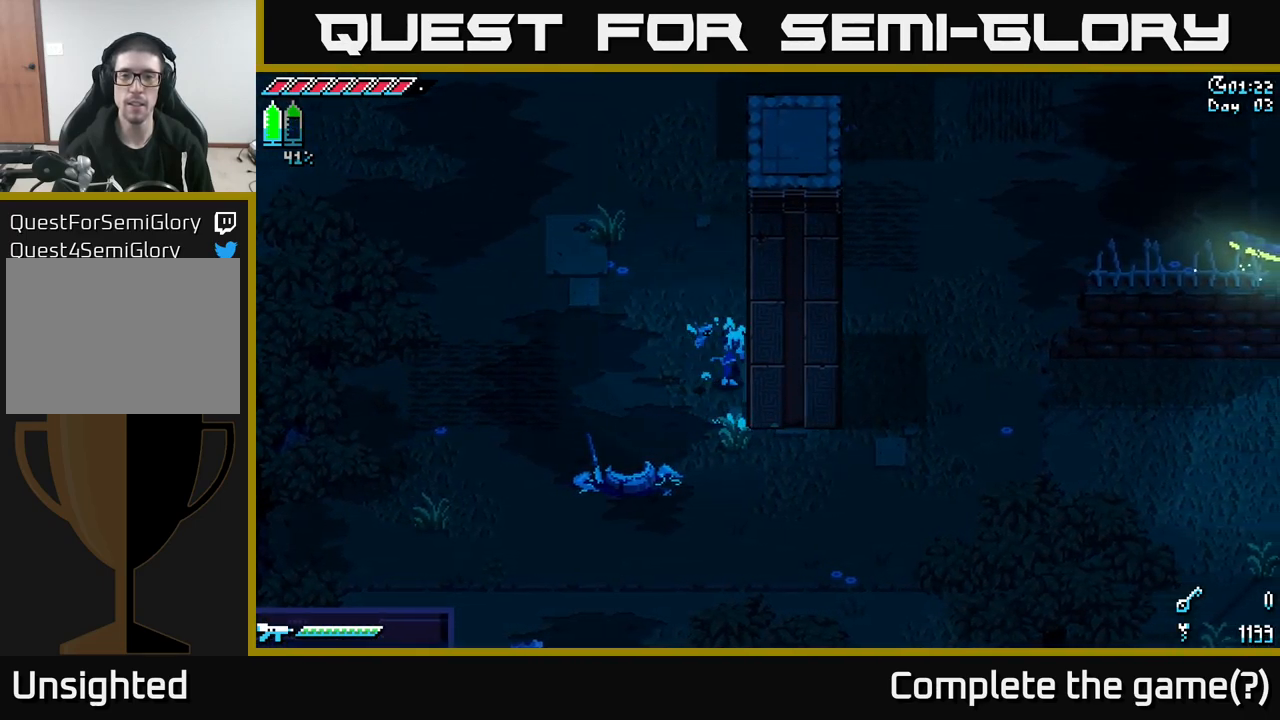
{"buttons": ["X"], "left_stick": "right", "right_stick": "center", "events": []}
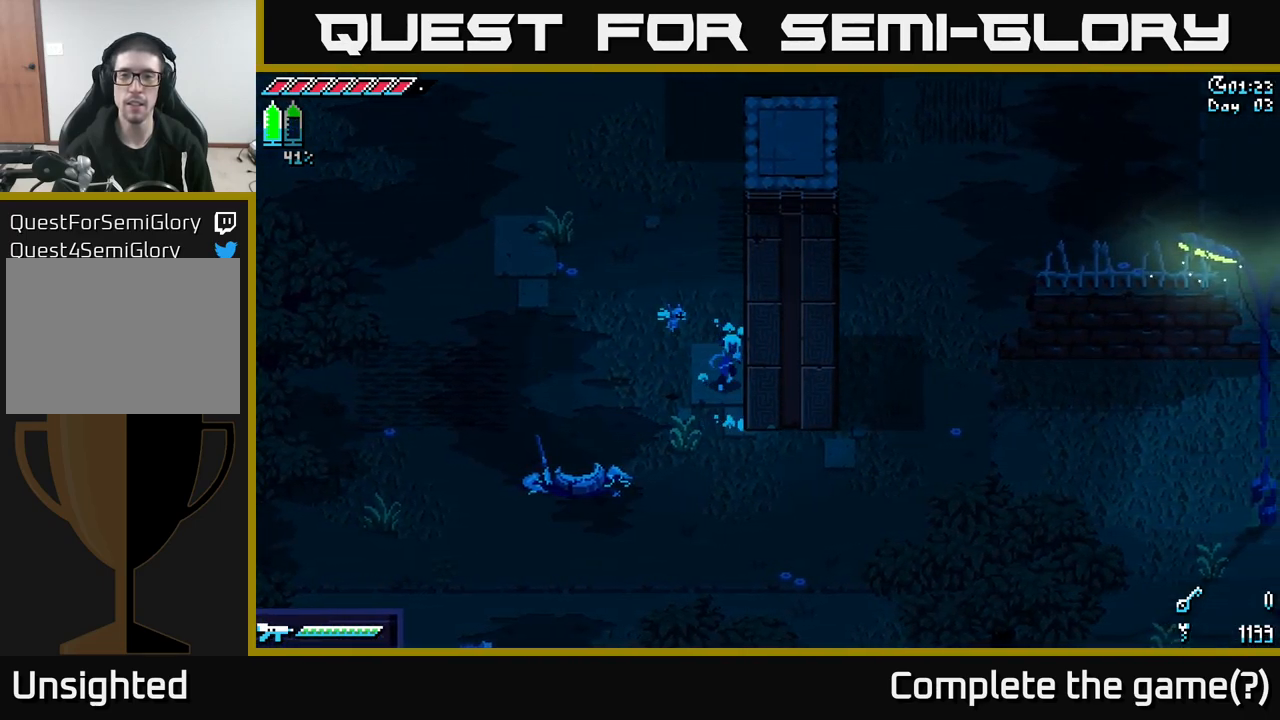
{"buttons": ["X"], "left_stick": "right", "right_stick": "center", "events": []}
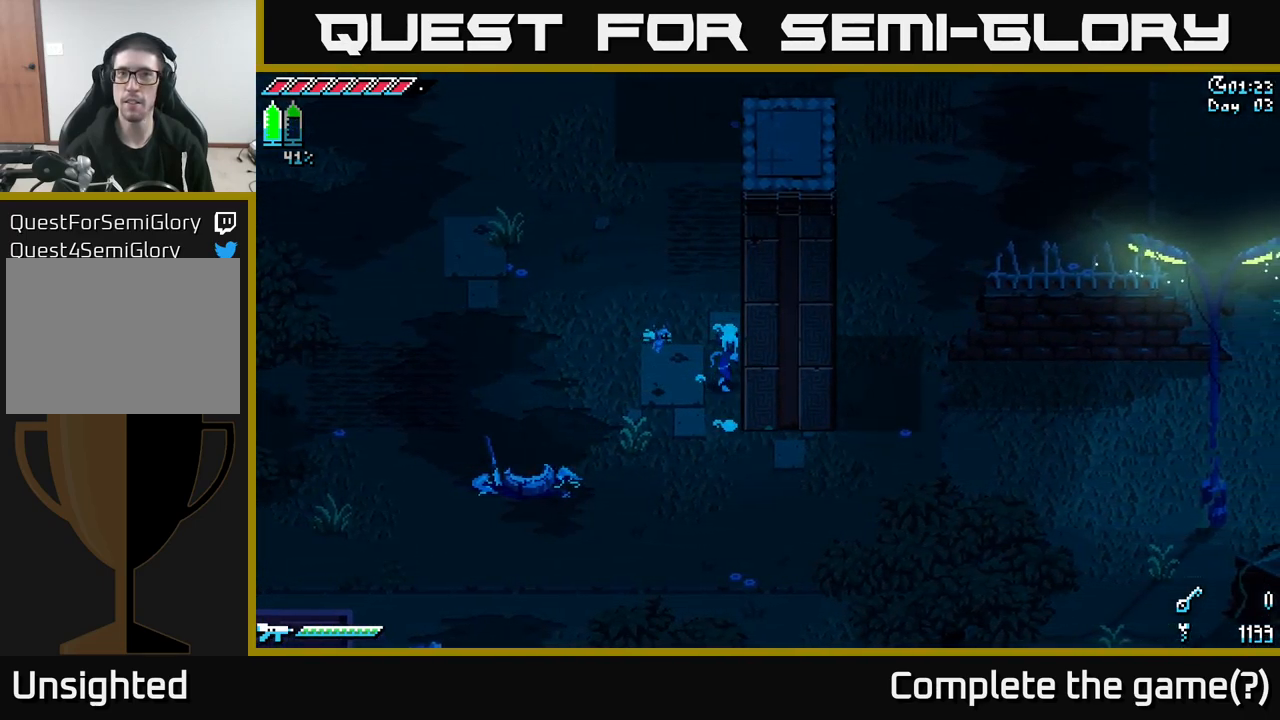
{"buttons": ["X"], "left_stick": "right", "right_stick": "center", "events": []}
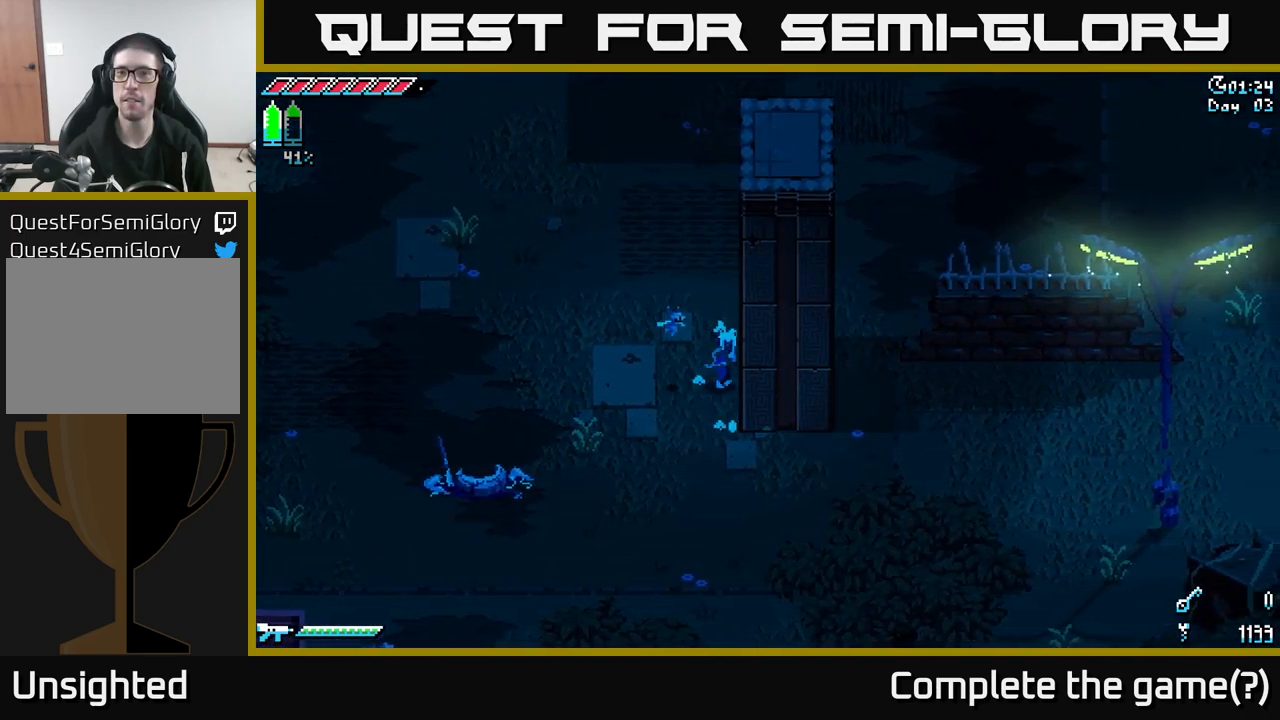
{"buttons": ["X"], "left_stick": "right", "right_stick": "center", "events": []}
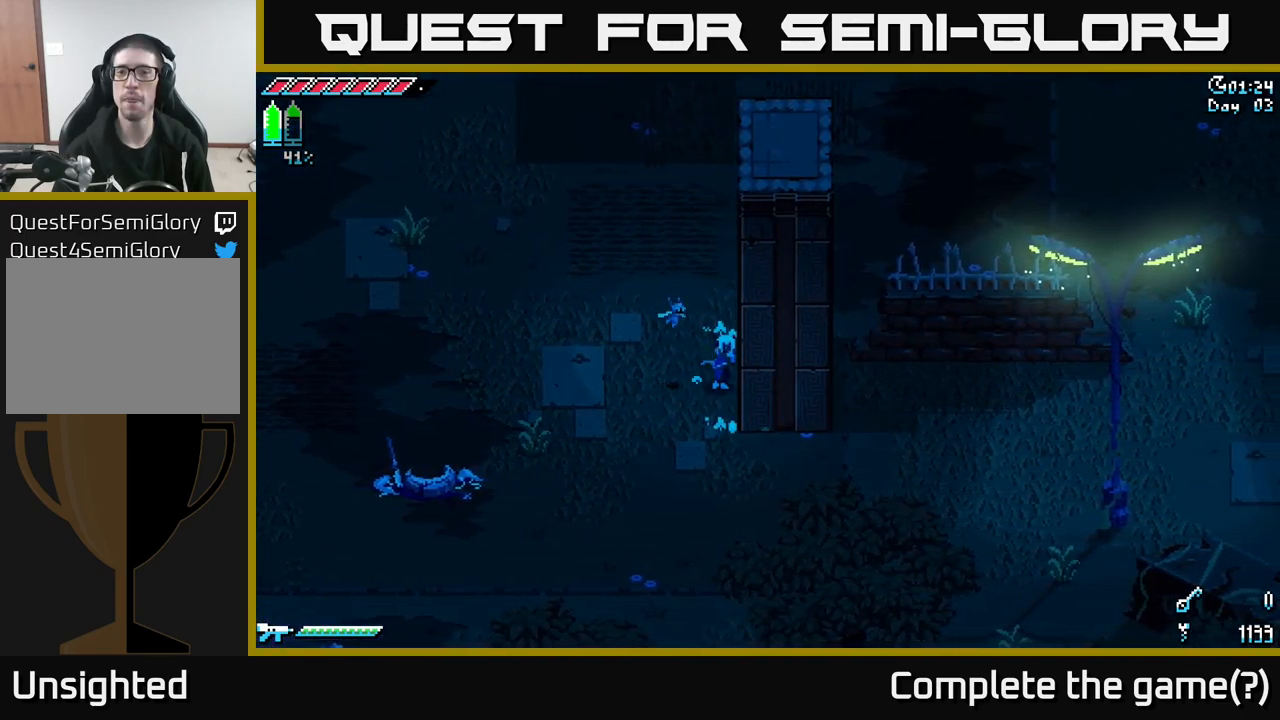
{"buttons": ["X"], "left_stick": "down", "right_stick": "center", "events": [[350, "left_stick", "down"]]}
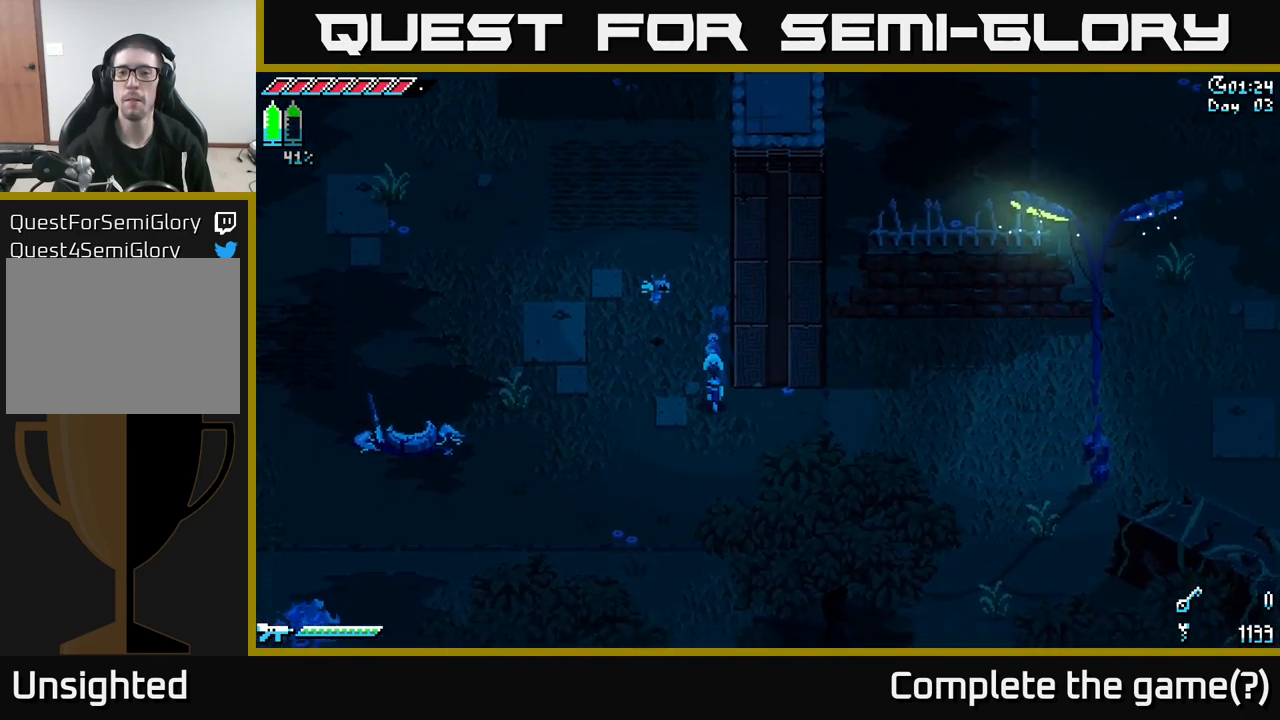
{"buttons": ["X"], "left_stick": "up", "right_stick": "center", "events": [[267, "left_stick", "right"], [333, "left_stick", "up-right"], [450, "left_stick", "up"]]}